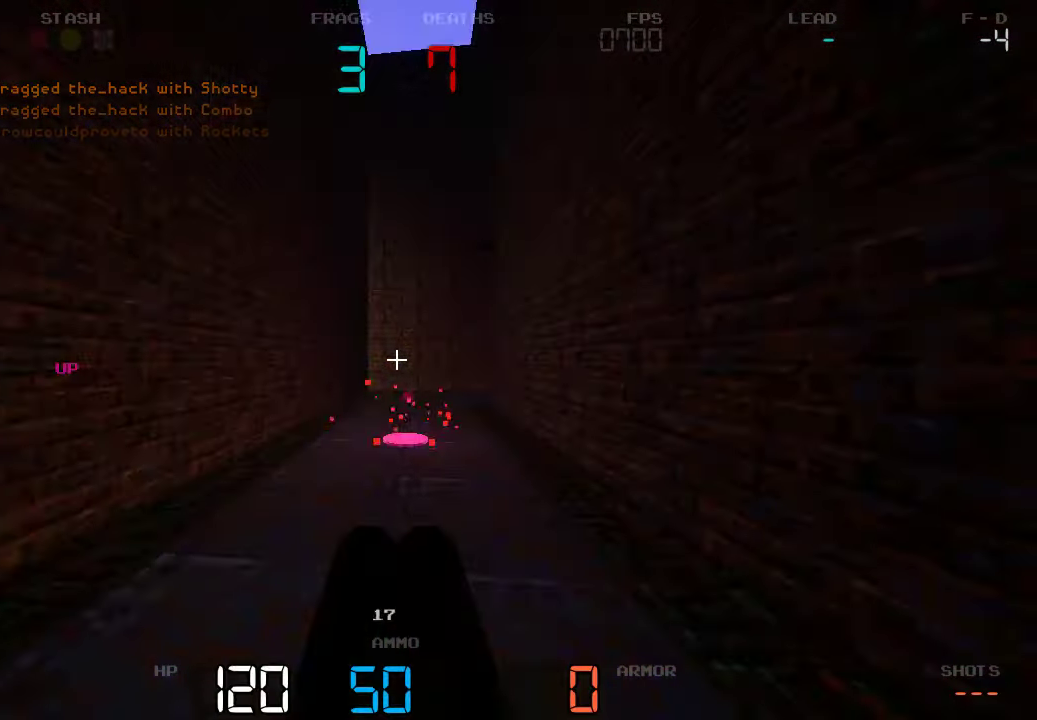
Gameplay with keyboard and mouse; each line is a JSON object with the keys held at the frame after it. "events" lists presses ("down") and releases ("up") of "a", "d", "s" and "w" between this image and that frame as [ms after this image, input, new state], when the widget could be followed in between. No other keys are recorded. Mouse buttons are not recorded. Not read: mouse_move.
{"keys": ["w"], "events": [[282, "w", "down"]]}
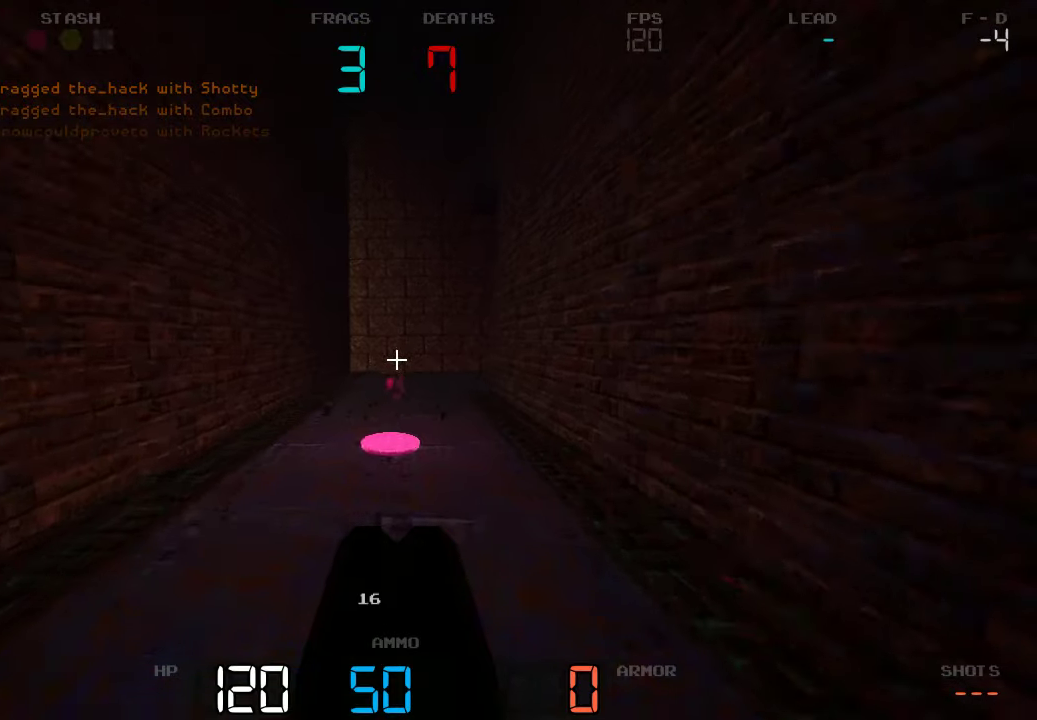
{"keys": ["a", "w"], "events": [[450, "a", "down"]]}
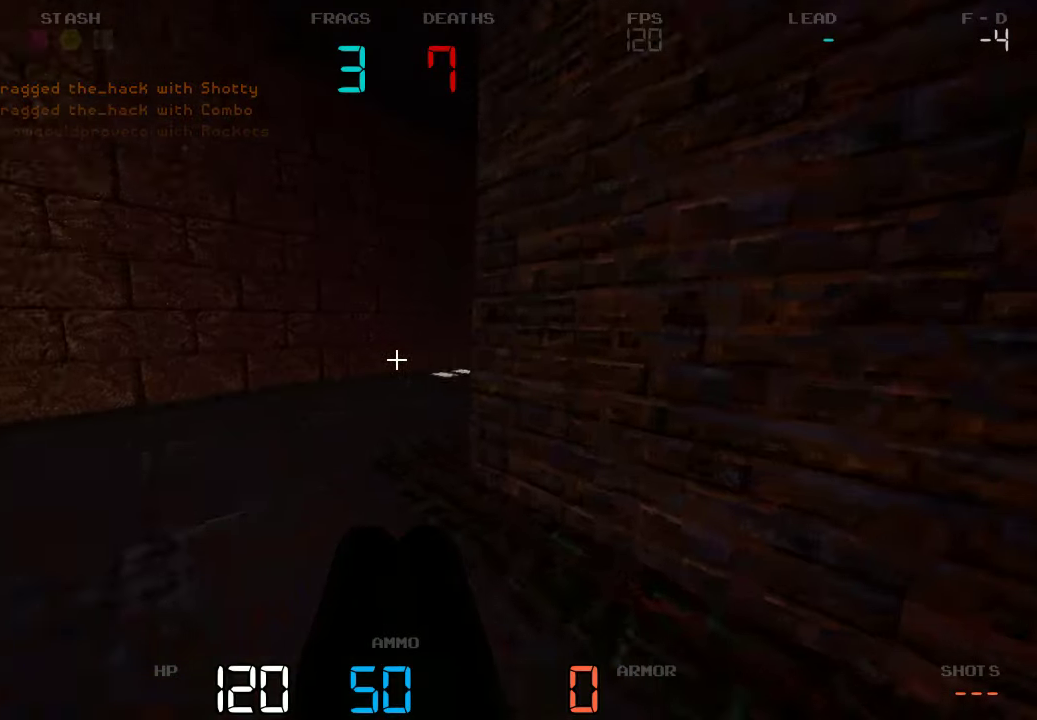
{"keys": ["w"], "events": [[250, "a", "up"]]}
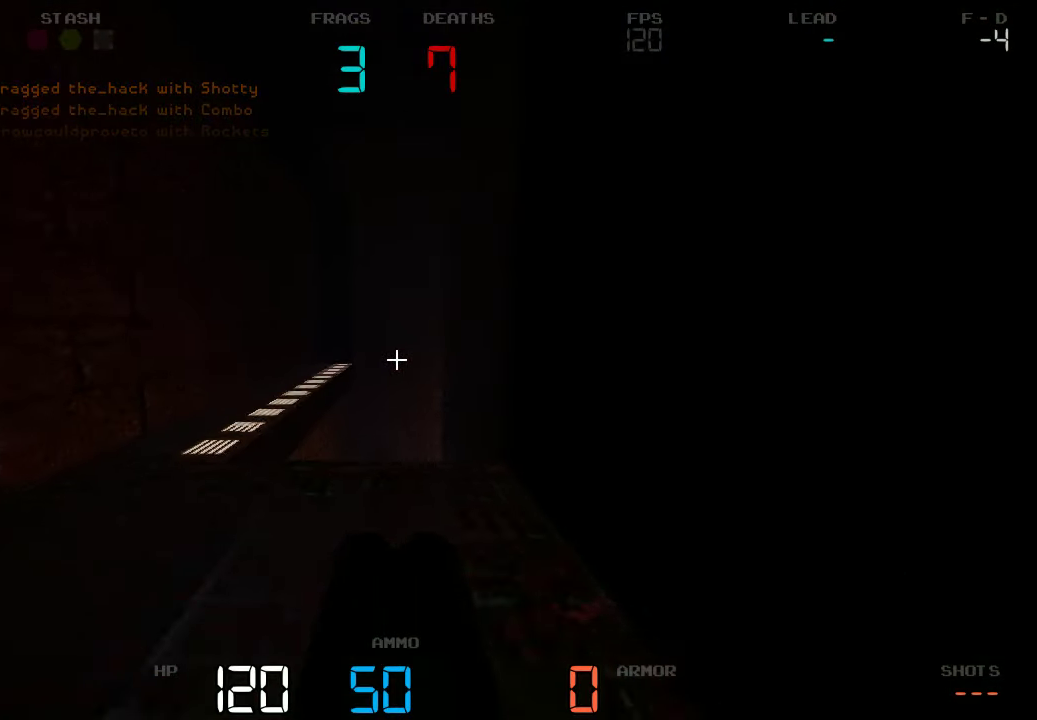
{"keys": ["w"]}
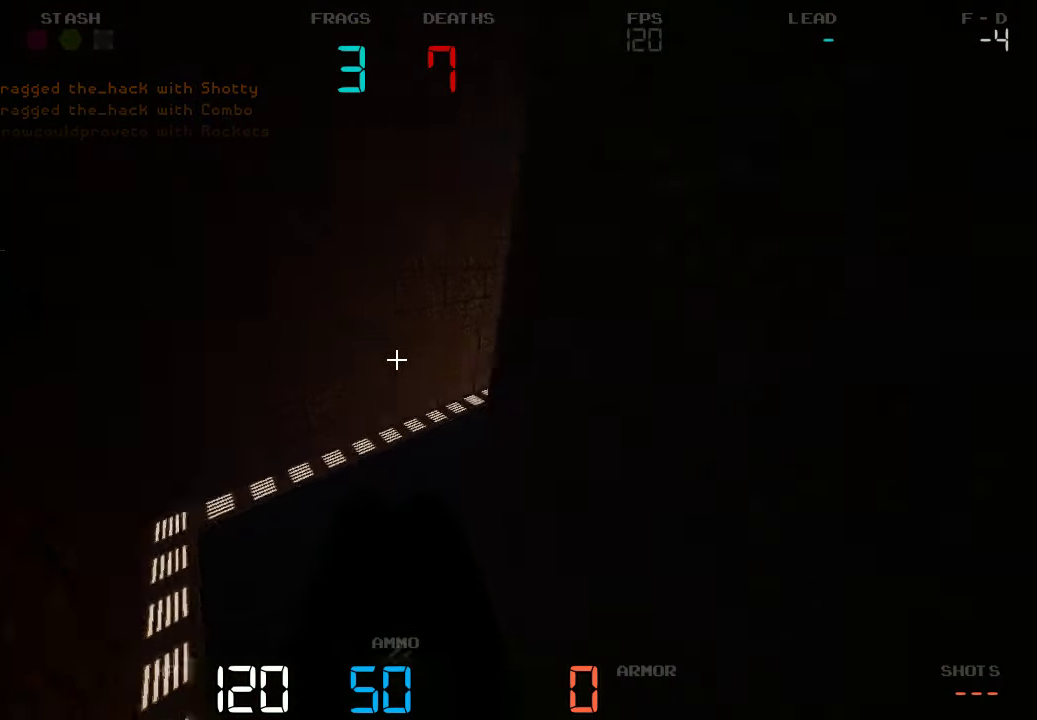
{"keys": ["w"]}
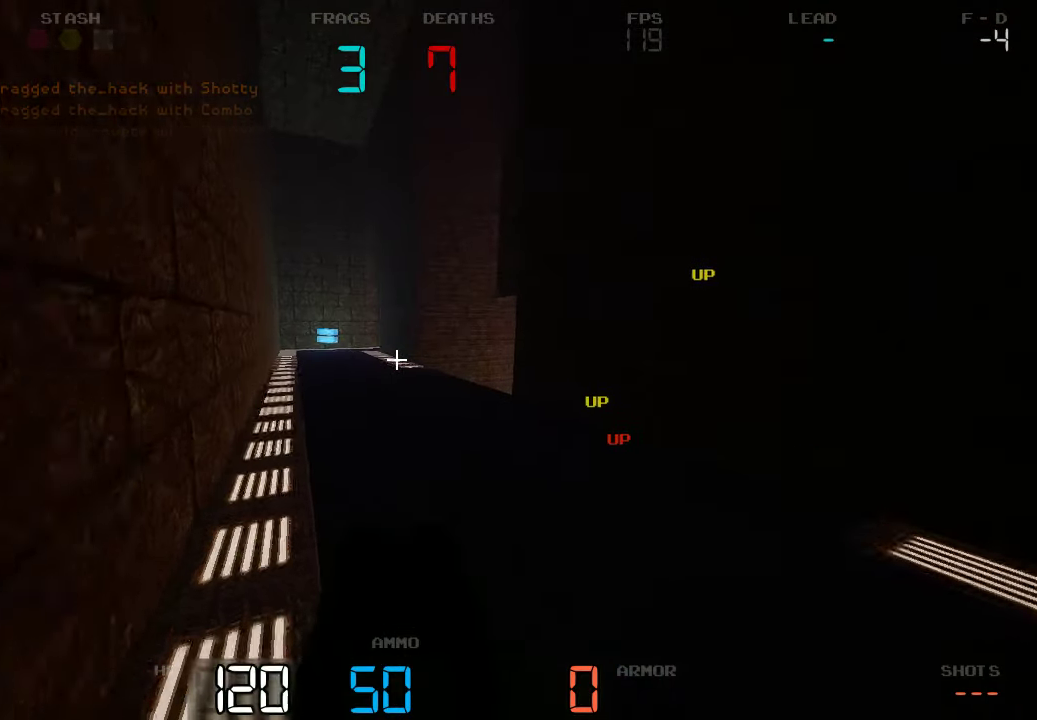
{"keys": ["a", "w"], "events": [[350, "a", "down"]]}
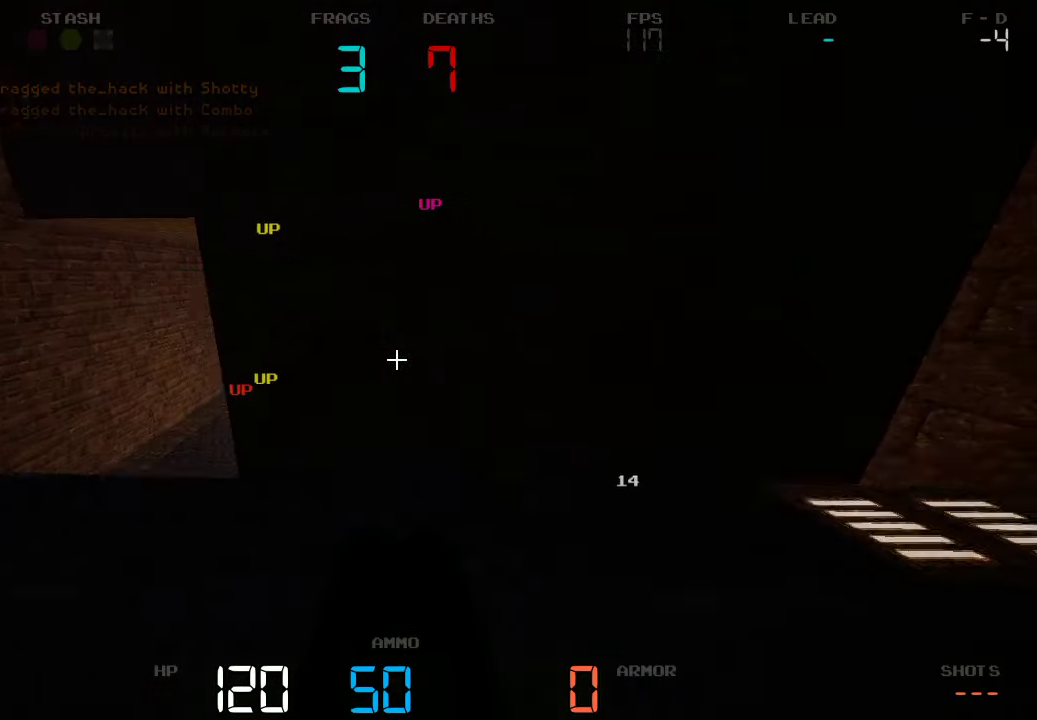
{"keys": ["d", "w"], "events": [[67, "a", "up"], [400, "d", "down"]]}
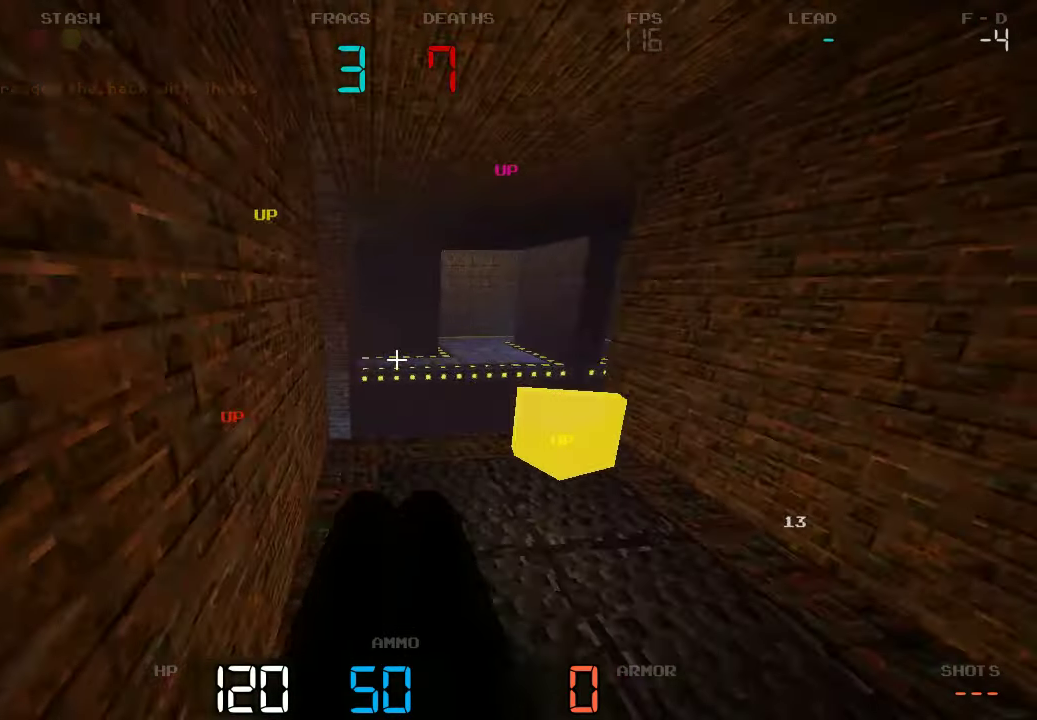
{"keys": ["a", "s"], "events": [[200, "w", "up"], [367, "s", "down"], [400, "d", "up"], [450, "a", "down"]]}
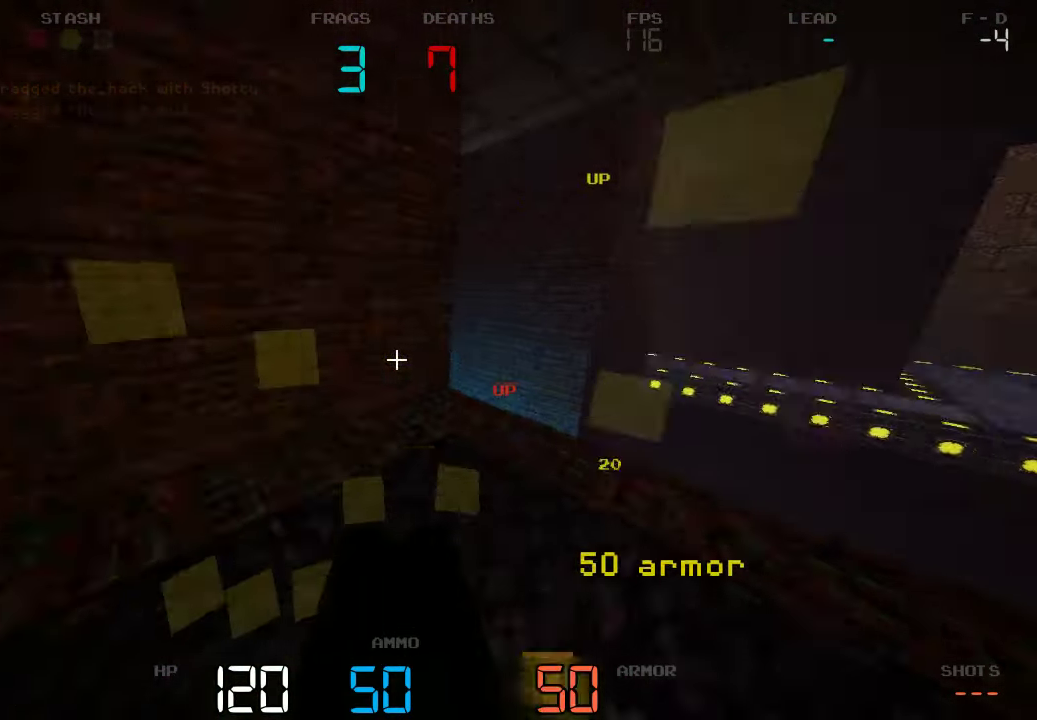
{"keys": ["a", "w"], "events": [[83, "s", "up"], [350, "w", "down"]]}
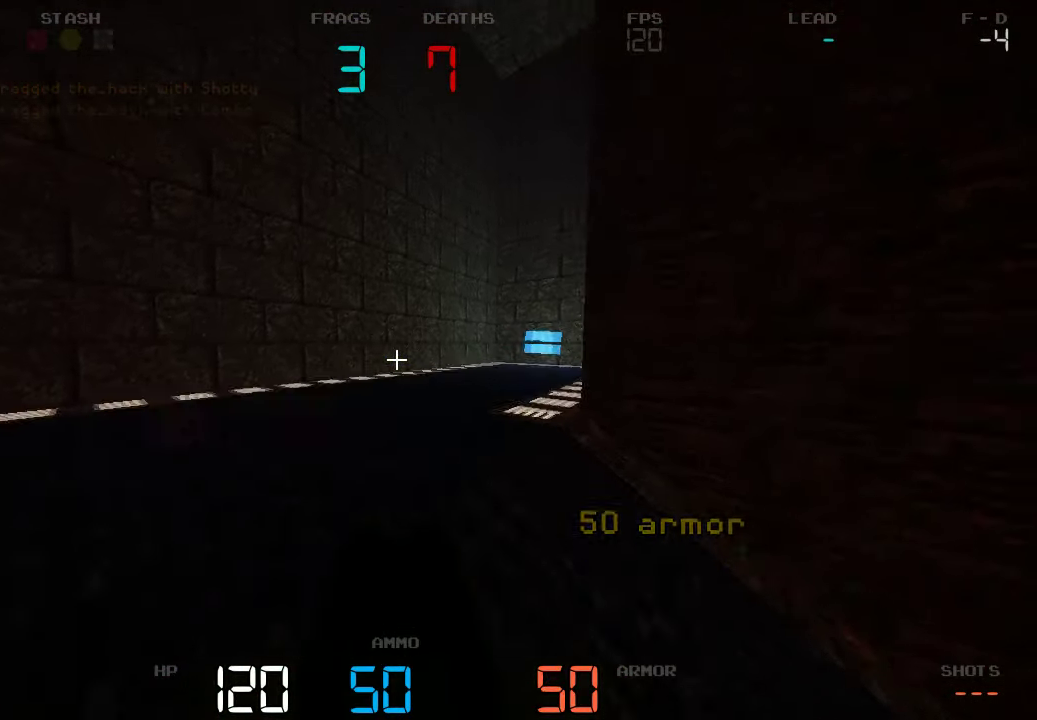
{"keys": ["w"], "events": [[50, "a", "up"]]}
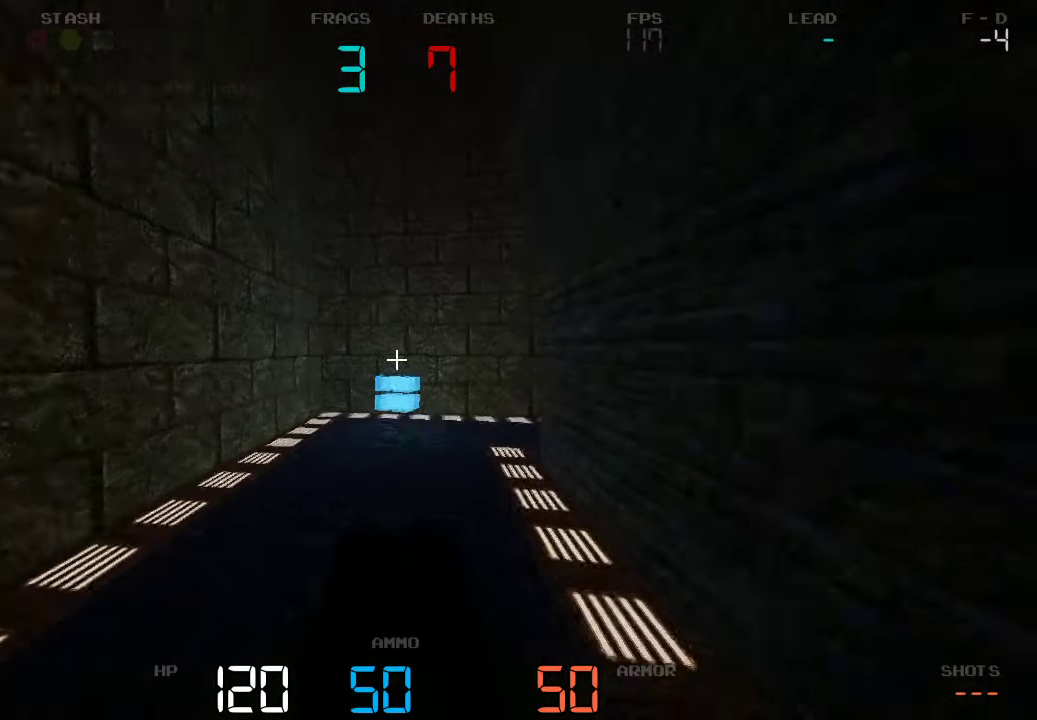
{"keys": ["w"], "events": [[234, "a", "down"], [450, "a", "up"]]}
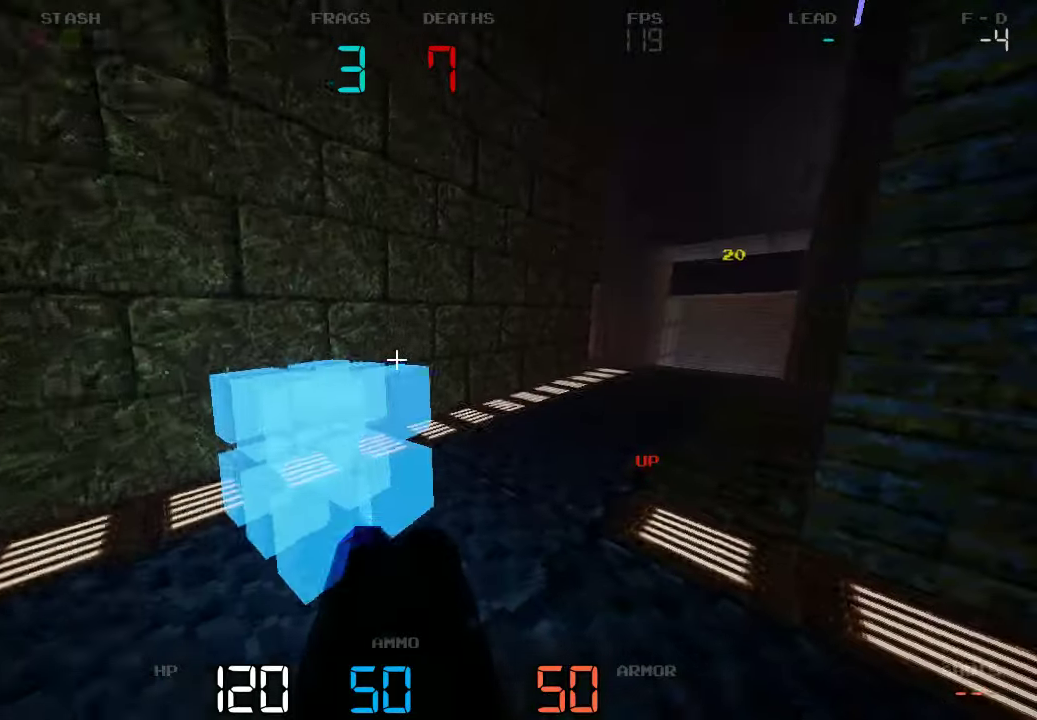
{"keys": ["w"], "events": [[17, "d", "down"], [367, "d", "up"]]}
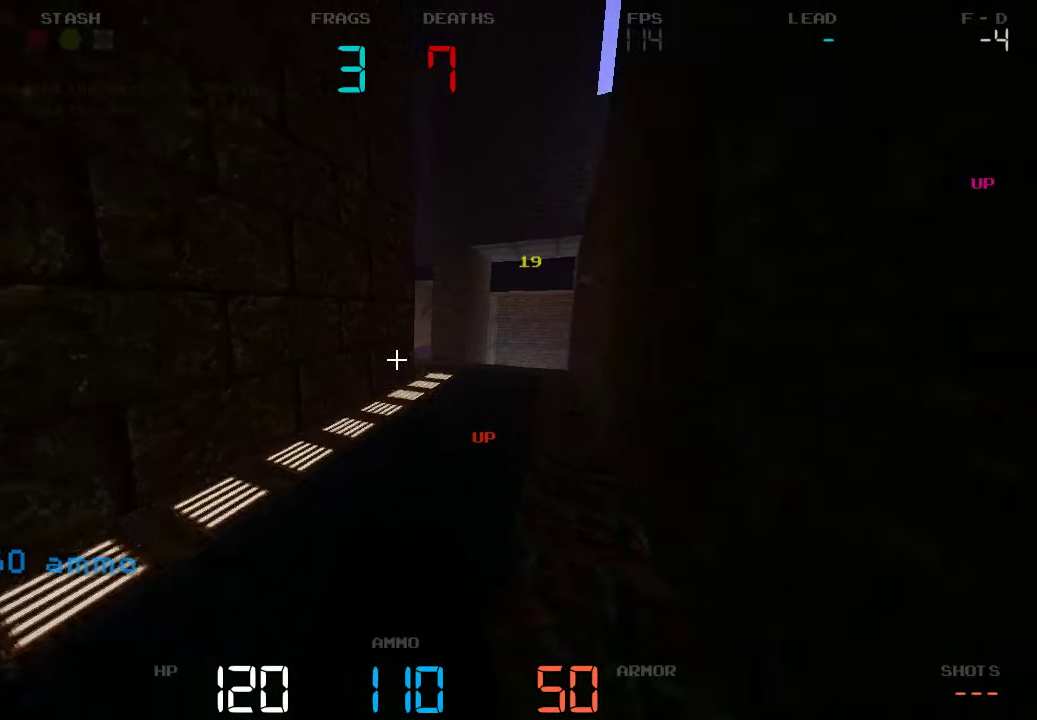
{"keys": ["w"]}
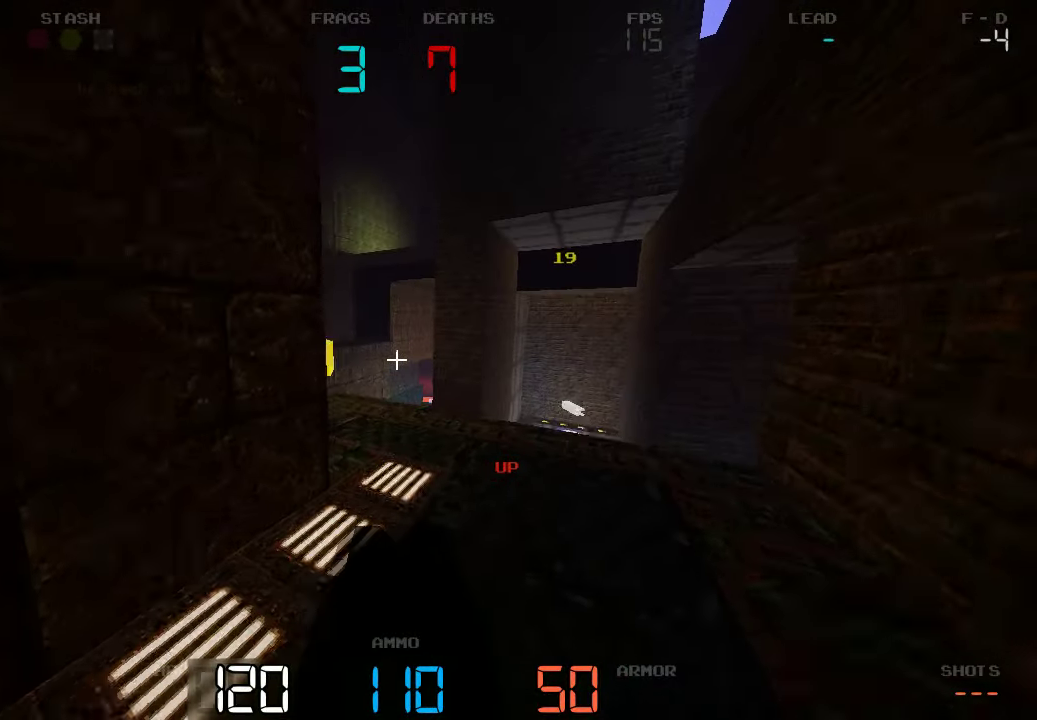
{"keys": ["a", "w"], "events": [[400, "a", "down"]]}
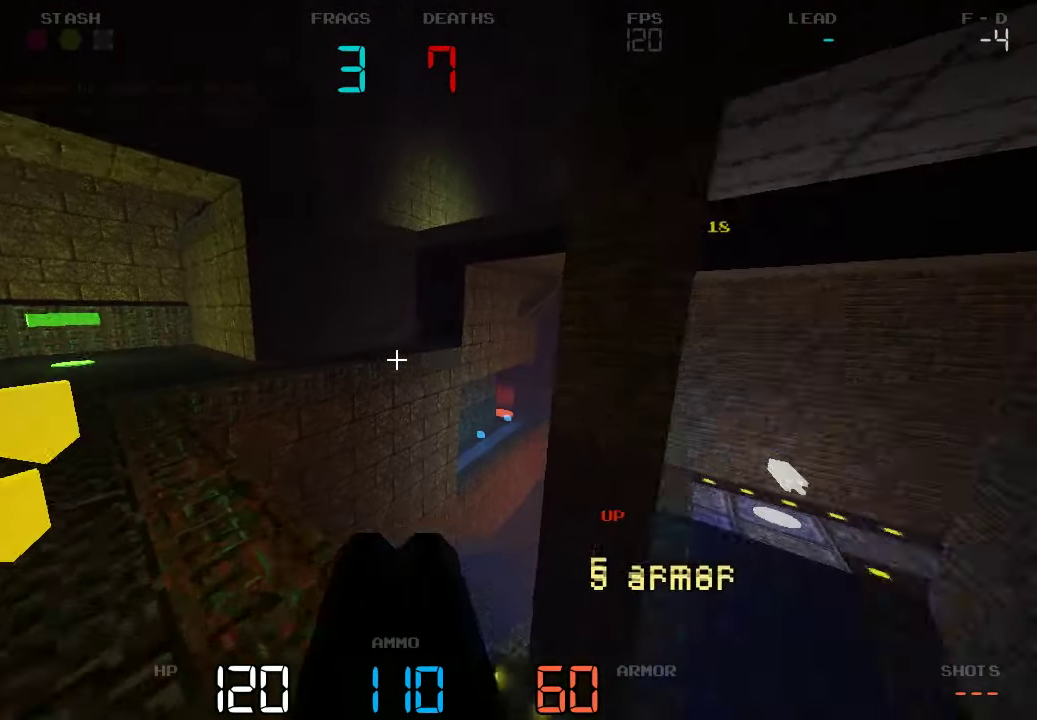
{"keys": ["a", "s"], "events": [[267, "w", "up"], [400, "s", "down"]]}
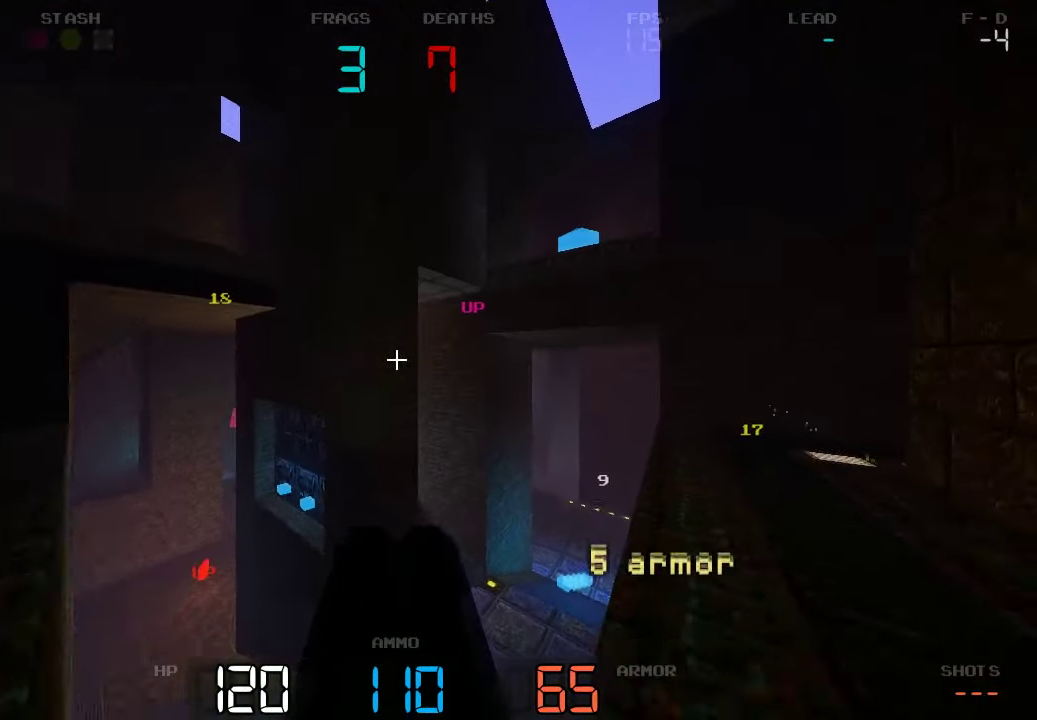
{"keys": ["a"], "events": [[484, "s", "up"]]}
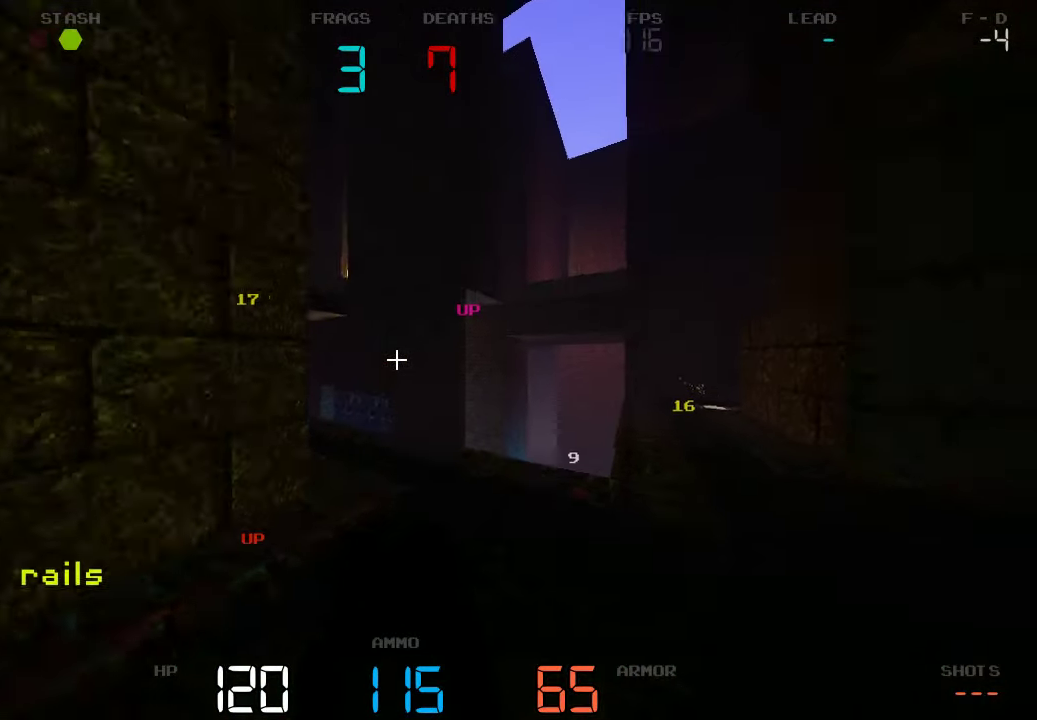
{"keys": ["d", "w"], "events": [[84, "a", "up"], [100, "d", "down"], [217, "w", "down"]]}
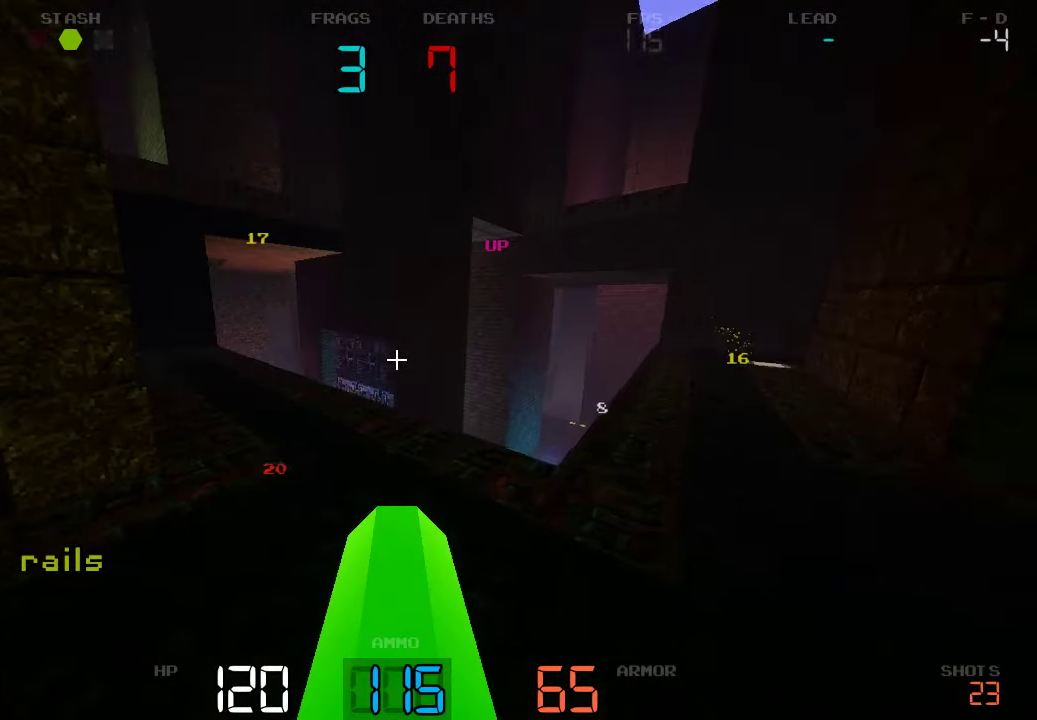
{"keys": ["d"], "events": [[300, "w", "up"]]}
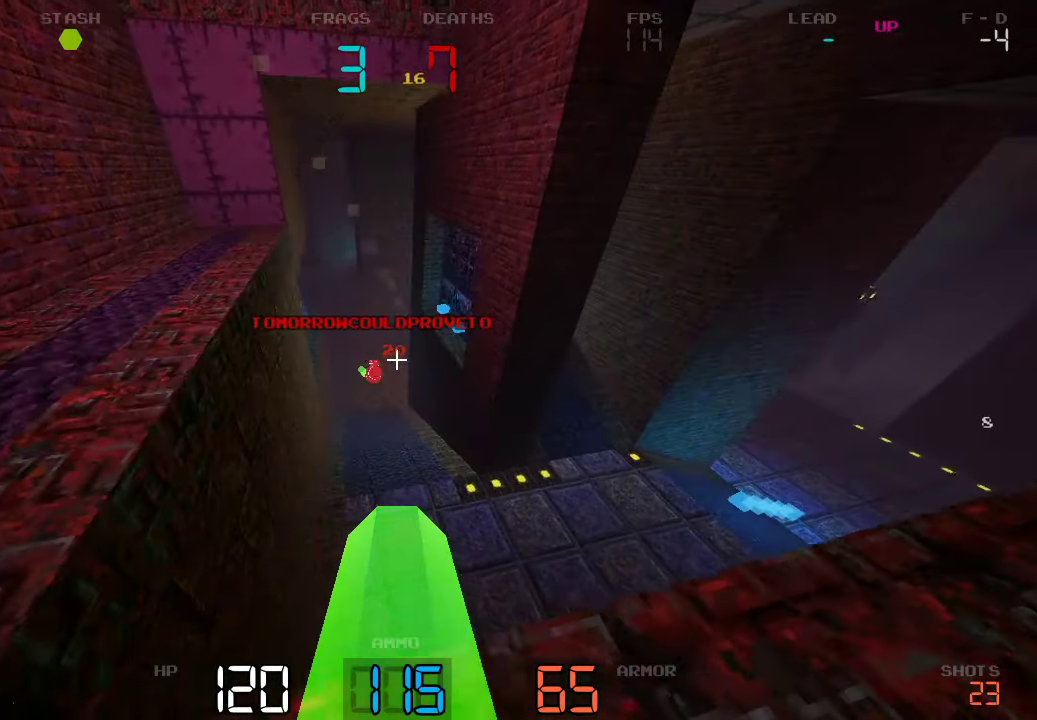
{"keys": ["d"], "events": []}
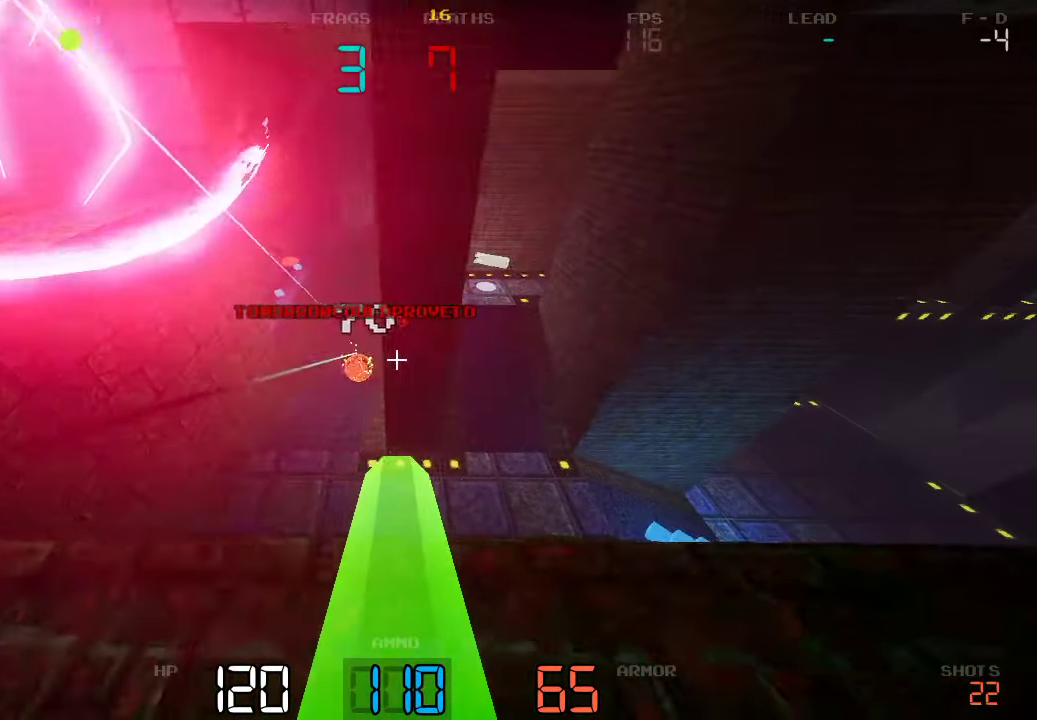
{"keys": ["a"], "events": [[84, "d", "up"], [117, "a", "down"]]}
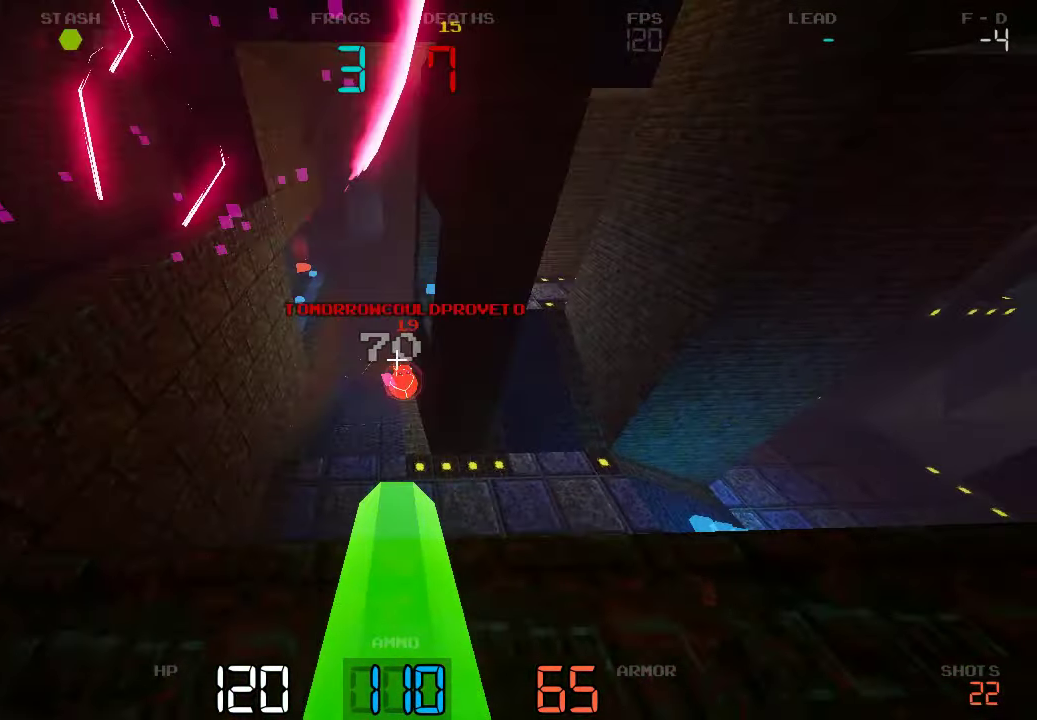
{"keys": ["d"], "events": [[384, "a", "up"], [401, "d", "down"]]}
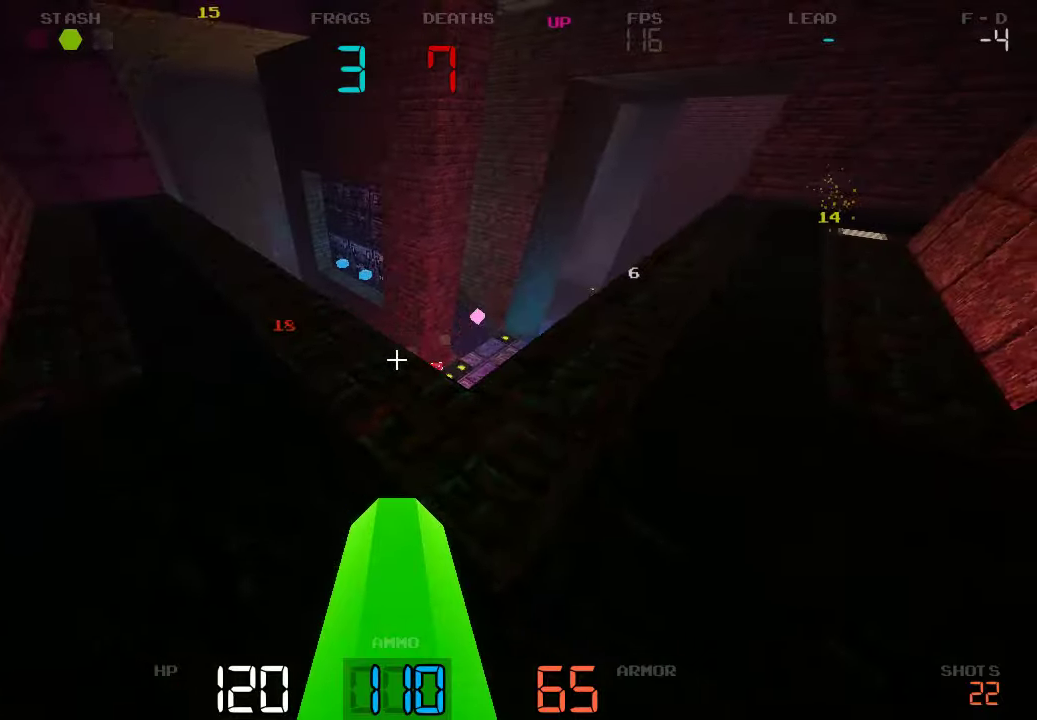
{"keys": ["d", "w"]}
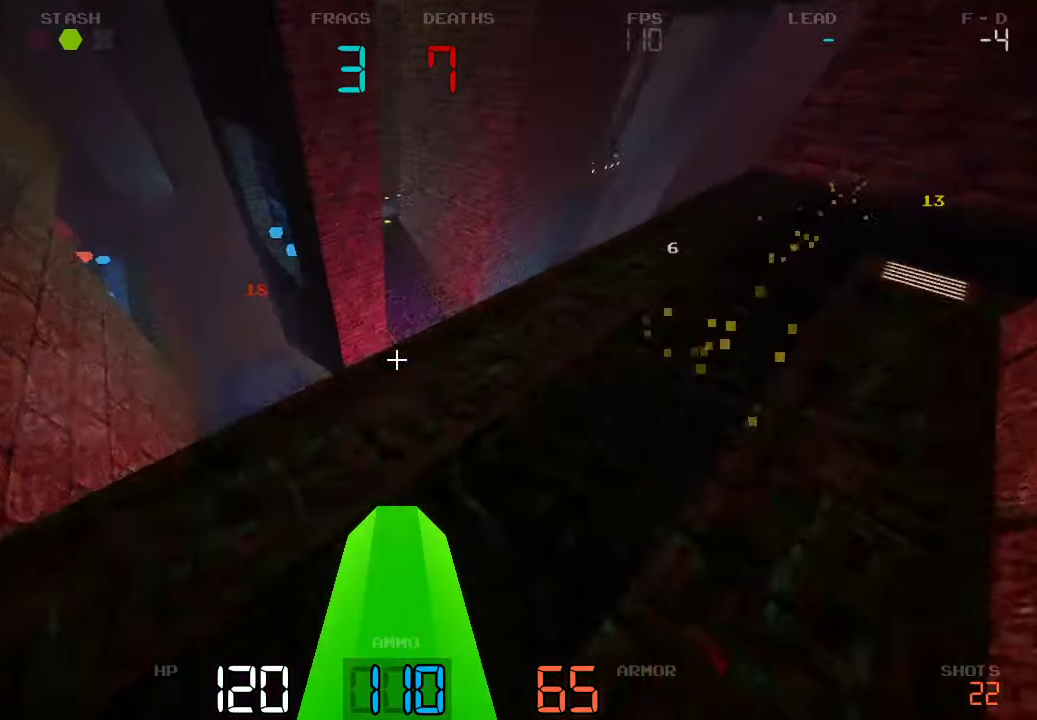
{"keys": ["d"], "events": [[283, "w", "up"]]}
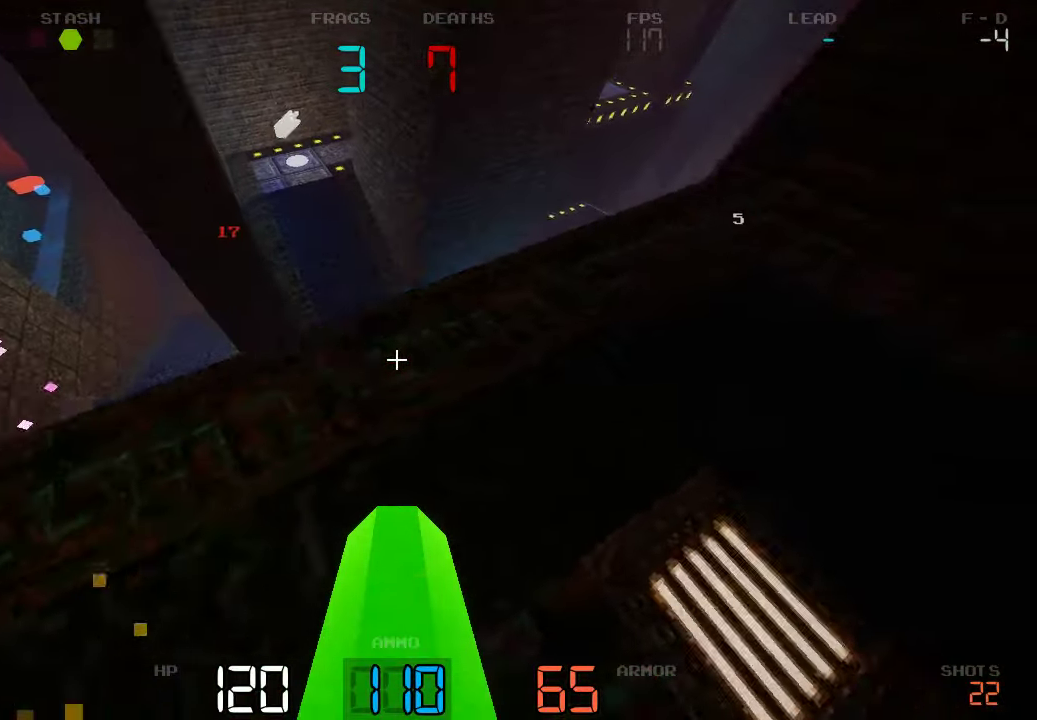
{"keys": ["a"], "events": [[100, "d", "up"], [100, "w", "down"], [266, "a", "down"], [400, "w", "up"]]}